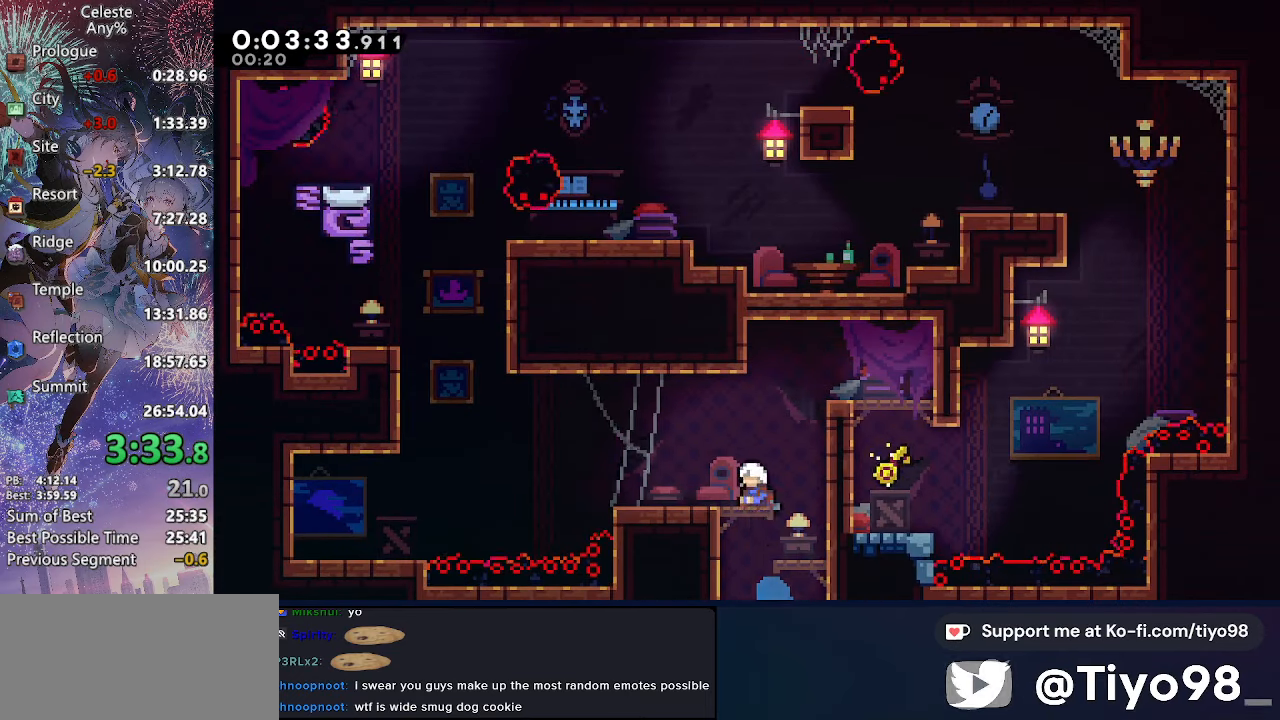
Gameplay with a controller (PlayStation layout); each line is a JSON object with the inputs held at the frame after it. "events" lists button and stick changes between this image and that frame as [ms after this image, input, new state], when the widget could be followed in between. Not read: L3 R3.
{"buttons": ["CROSS", "DPAD_LEFT"], "left_stick": "center", "right_stick": "center", "events": [[33, "SQUARE", "down"], [183, "SQUARE", "up"], [266, "CROSS", "down"]]}
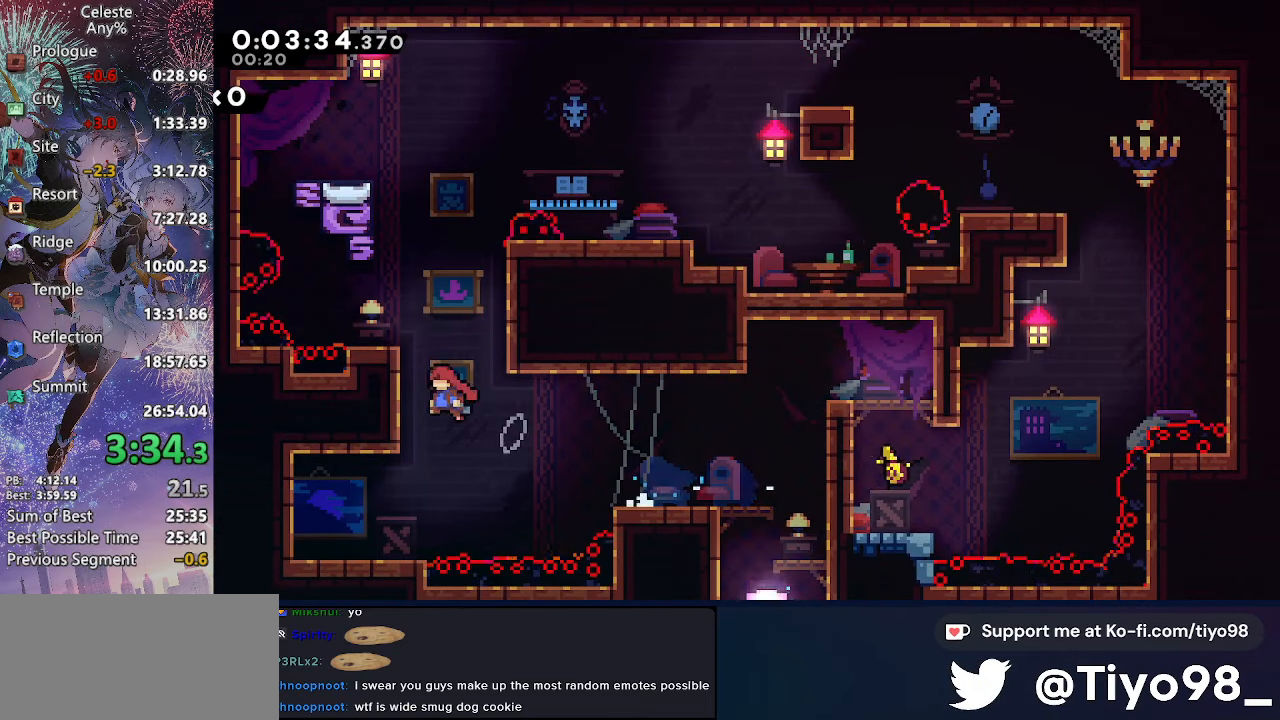
{"buttons": ["CROSS", "CIRCLE", "L2", "DPAD_RIGHT"], "left_stick": "center", "right_stick": "center", "events": [[66, "CIRCLE", "down"], [83, "DPAD_LEFT", "up"], [83, "DPAD_RIGHT", "down"], [166, "CIRCLE", "up"], [216, "L2", "down"], [266, "CIRCLE", "down"], [366, "CIRCLE", "up"], [433, "CIRCLE", "down"]]}
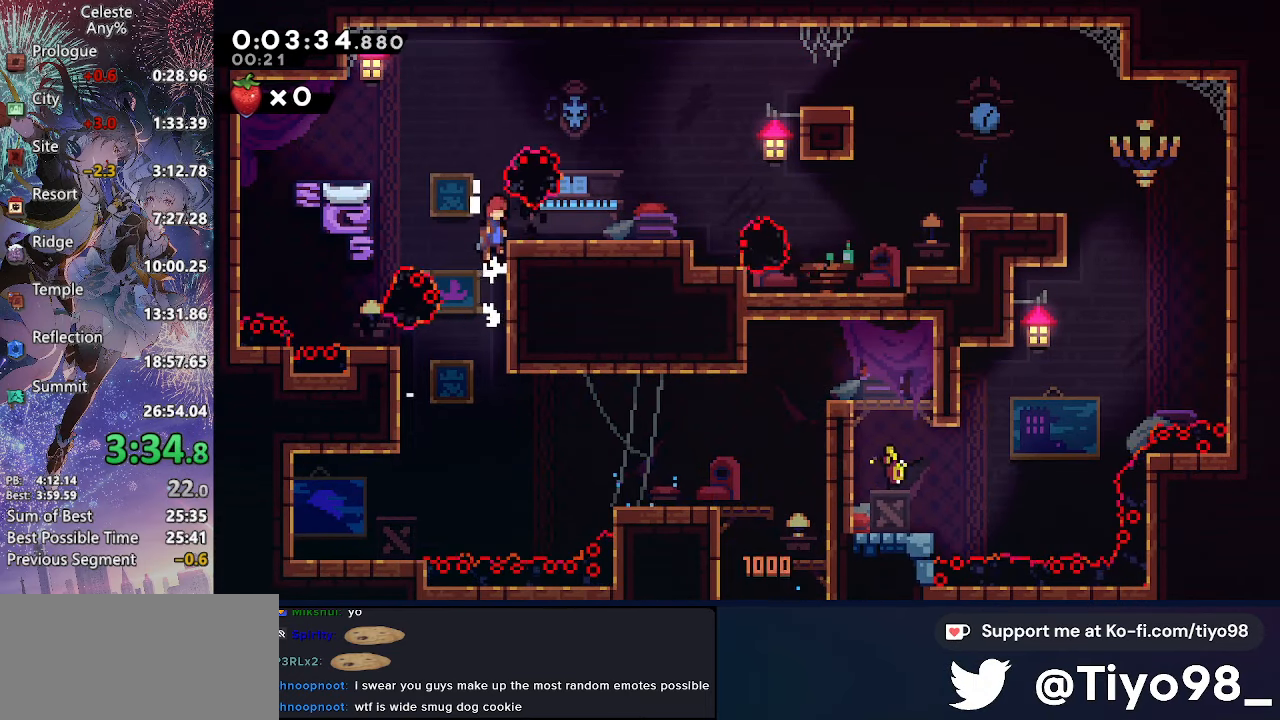
{"buttons": ["CROSS", "DPAD_DOWN", "DPAD_RIGHT"], "left_stick": "center", "right_stick": "center", "events": [[33, "CIRCLE", "up"], [66, "CROSS", "up"], [83, "R2", "down"], [183, "L2", "up"], [216, "R2", "up"], [250, "DPAD_DOWN", "down"], [266, "CROSS", "down"], [300, "SQUARE", "down"], [383, "SQUARE", "up"], [466, "CROSS", "up"], [483, "CROSS", "down"]]}
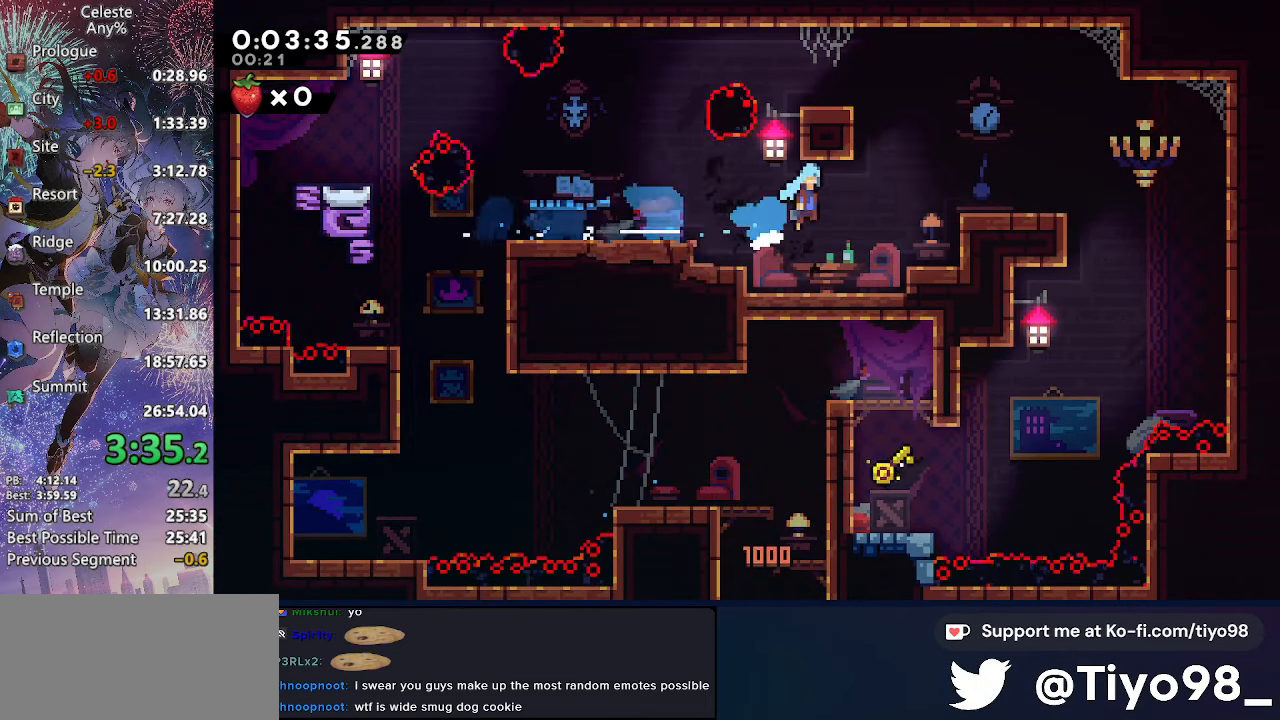
{"buttons": ["SQUARE", "DPAD_DOWN", "DPAD_LEFT"], "left_stick": "center", "right_stick": "center", "events": [[133, "CROSS", "up"], [333, "DPAD_RIGHT", "up"], [350, "DPAD_LEFT", "down"], [433, "SQUARE", "down"]]}
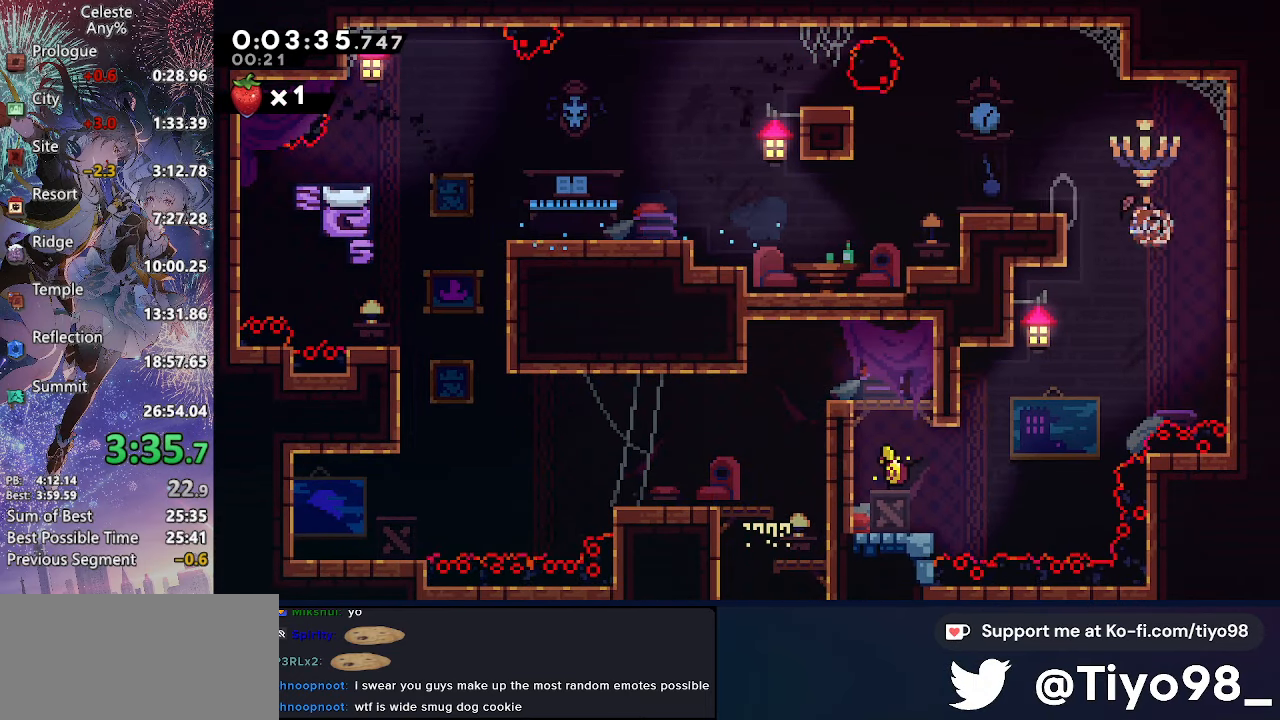
{"buttons": ["DPAD_LEFT"], "left_stick": "center", "right_stick": "center", "events": [[133, "SQUARE", "up"], [316, "DPAD_DOWN", "up"]]}
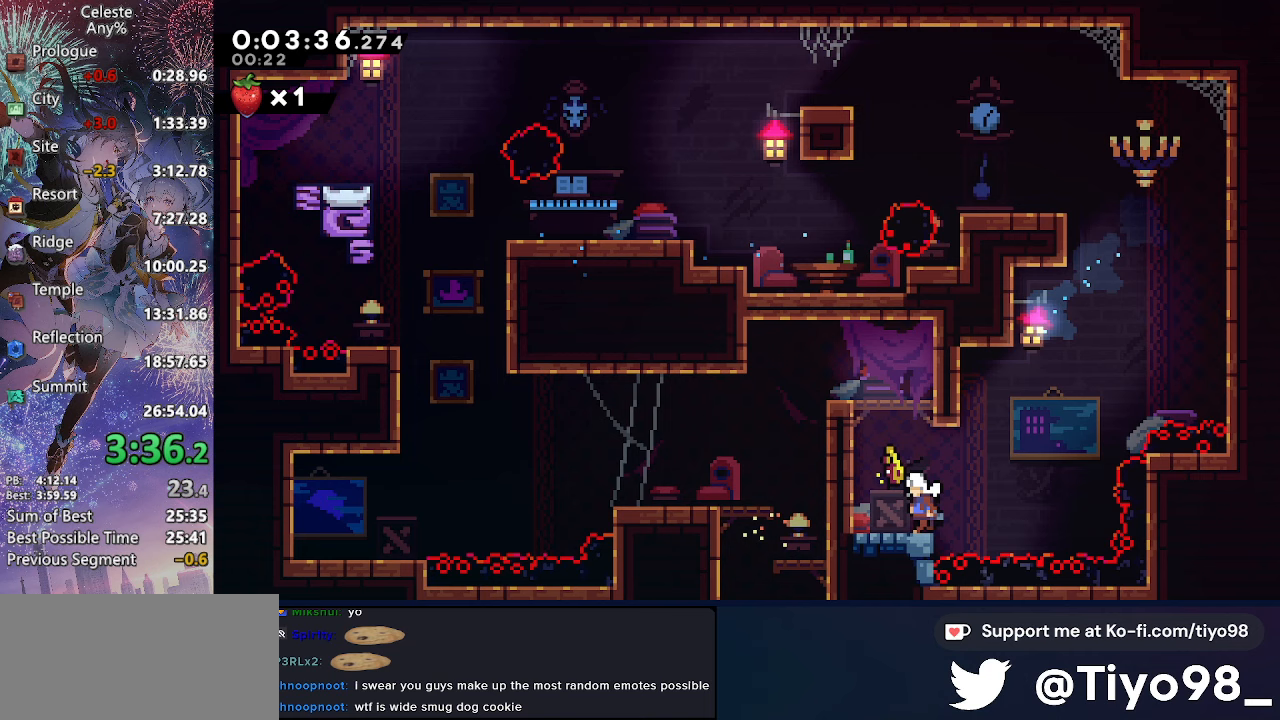
{"buttons": ["CROSS", "DPAD_LEFT"], "left_stick": "center", "right_stick": "center", "events": [[50, "CROSS", "down"], [183, "CIRCLE", "down"], [283, "CIRCLE", "up"], [350, "SQUARE", "down"], [500, "SQUARE", "up"]]}
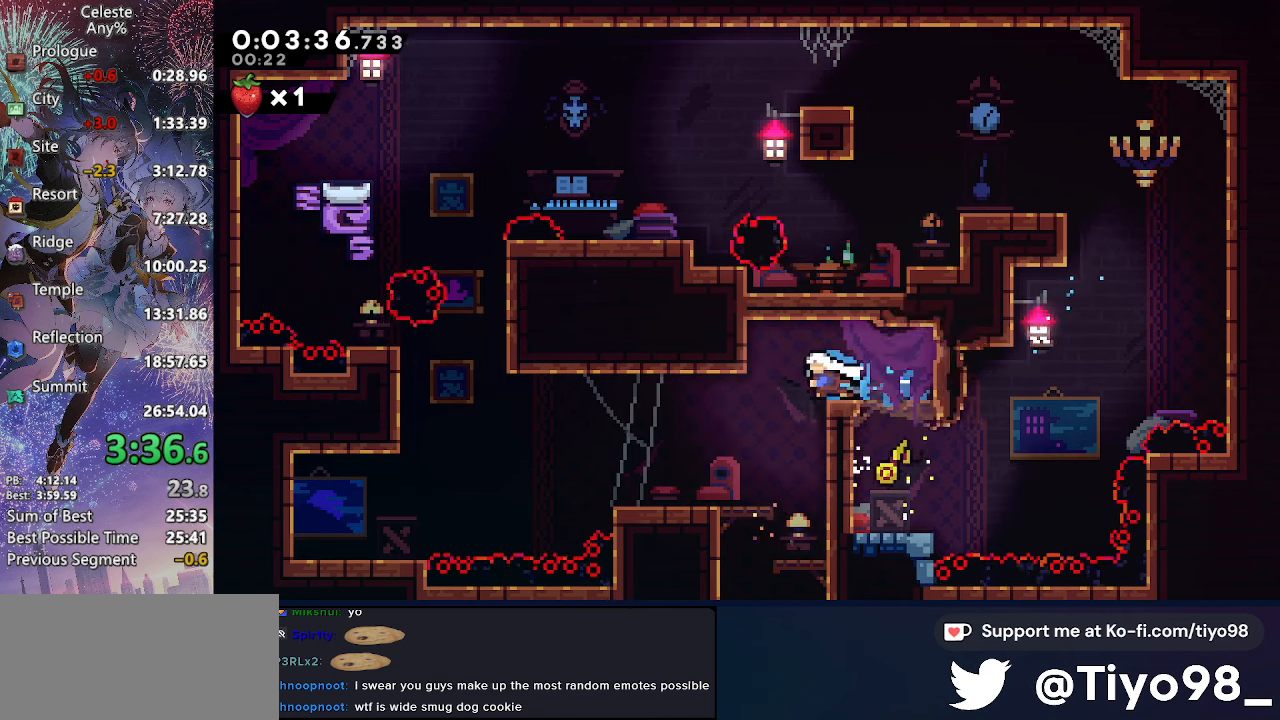
{"buttons": ["DPAD_DOWN", "DPAD_LEFT"], "left_stick": "center", "right_stick": "center", "events": [[33, "DPAD_DOWN", "down"], [50, "DPAD_LEFT", "up"], [83, "SQUARE", "down"], [267, "SQUARE", "up"], [300, "CROSS", "up"], [350, "DPAD_LEFT", "down"], [367, "DPAD_DOWN", "up"], [500, "DPAD_DOWN", "down"]]}
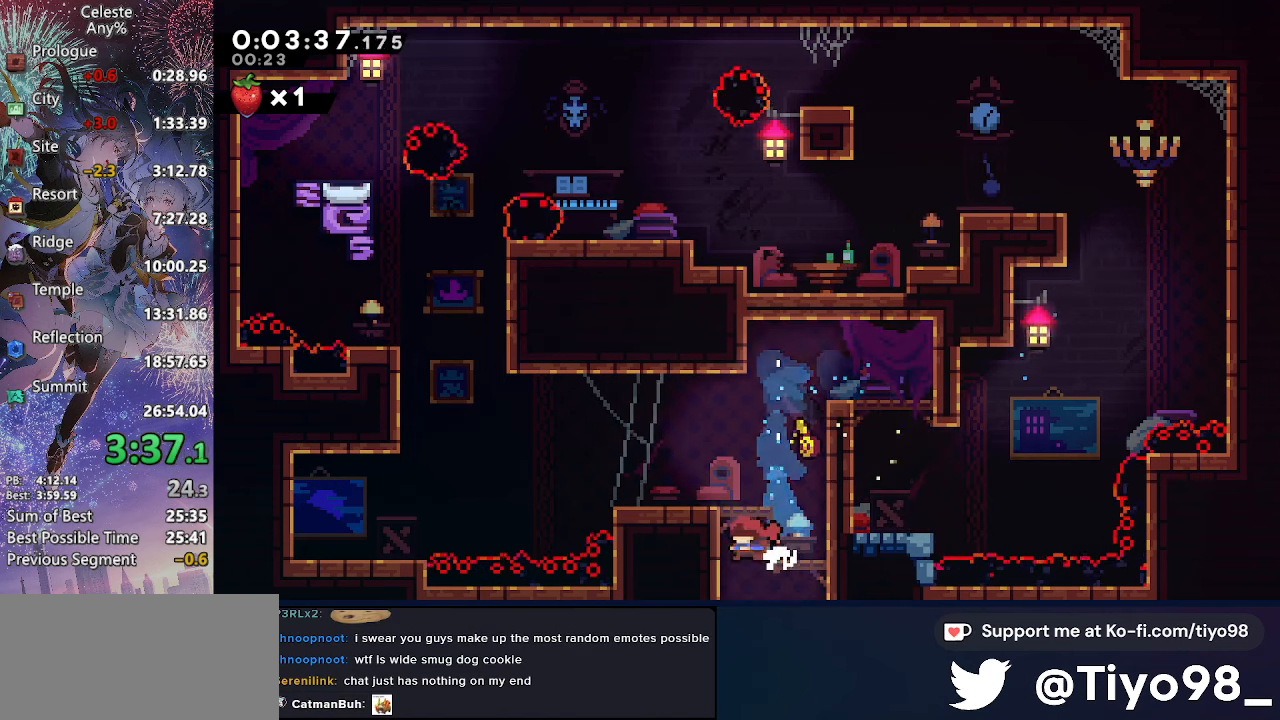
{"buttons": ["DPAD_LEFT"], "left_stick": "center", "right_stick": "center", "events": [[17, "DPAD_LEFT", "up"], [50, "DPAD_RIGHT", "down"], [50, "SQUARE", "down"], [217, "SQUARE", "up"], [233, "DPAD_RIGHT", "up"], [250, "DPAD_DOWN", "up"], [250, "DPAD_LEFT", "down"]]}
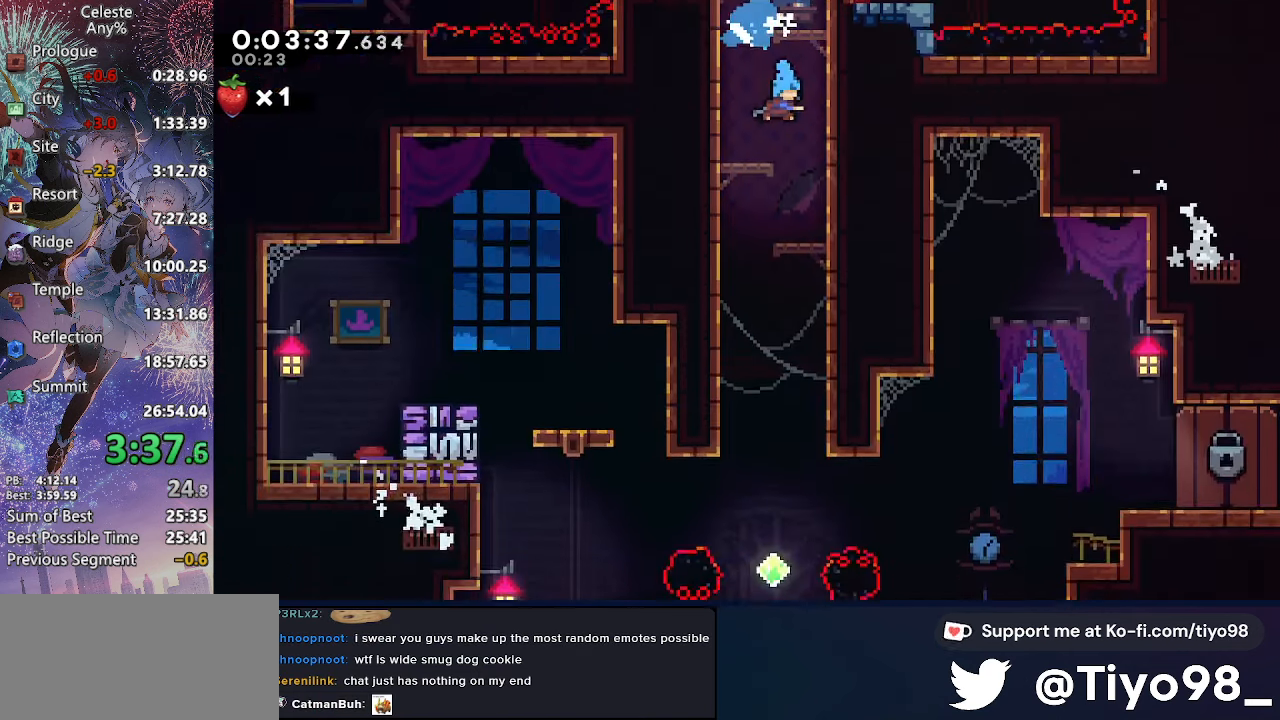
{"buttons": ["DPAD_LEFT"], "left_stick": "center", "right_stick": "center", "events": []}
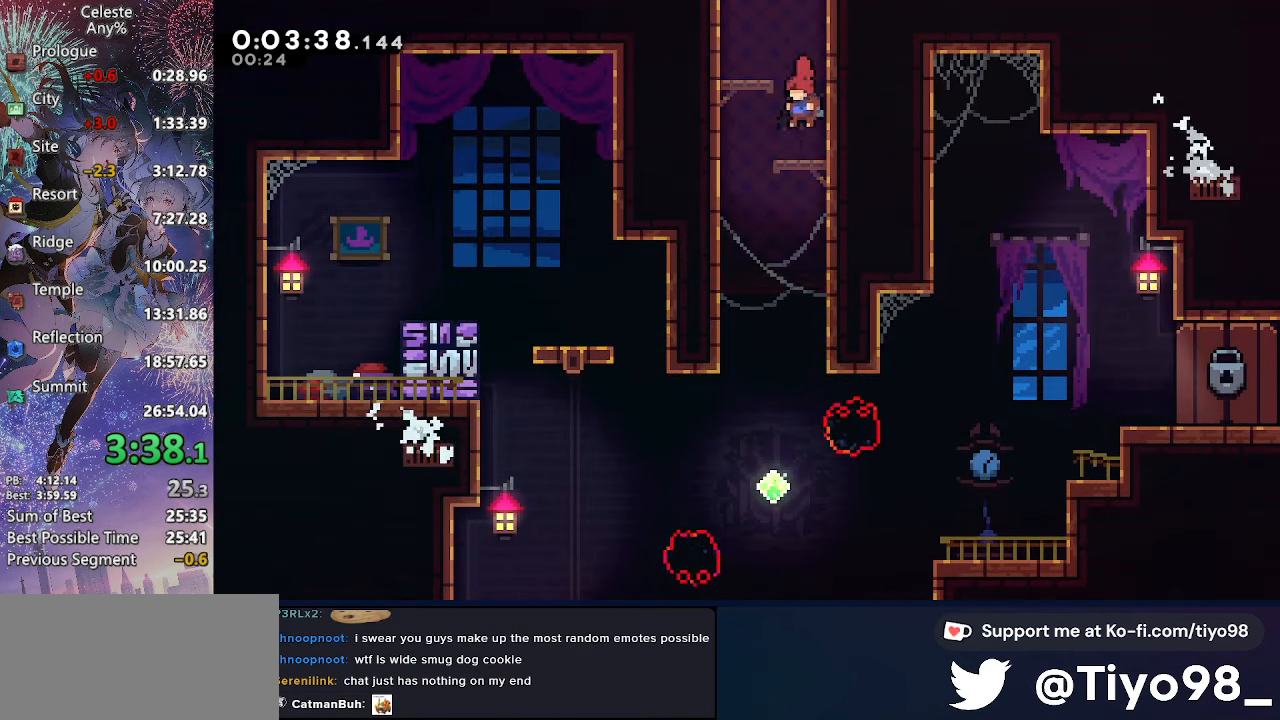
{"buttons": ["DPAD_DOWN", "DPAD_RIGHT"], "left_stick": "center", "right_stick": "center", "events": [[150, "DPAD_DOWN", "down"], [183, "DPAD_LEFT", "up"], [200, "DPAD_RIGHT", "down"]]}
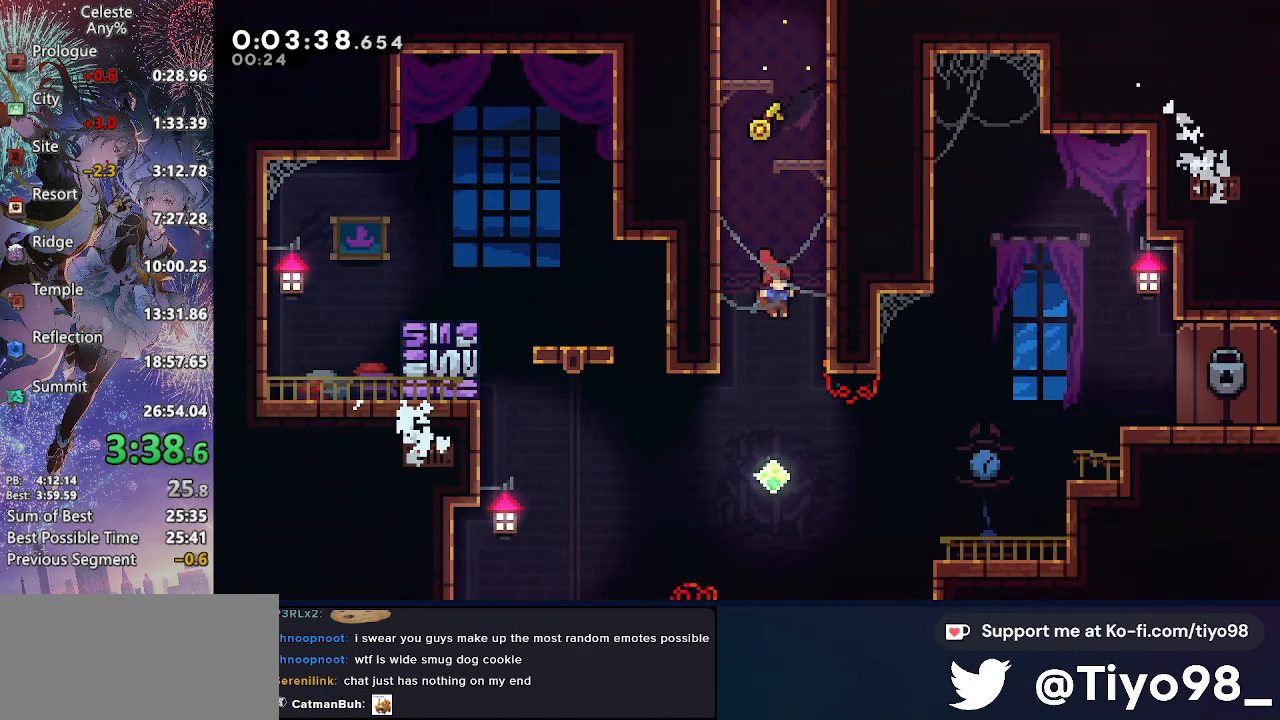
{"buttons": ["L2", "DPAD_RIGHT"], "left_stick": "center", "right_stick": "center", "events": [[167, "DPAD_DOWN", "up"], [200, "R2", "down"], [350, "R2", "up"], [500, "L2", "down"]]}
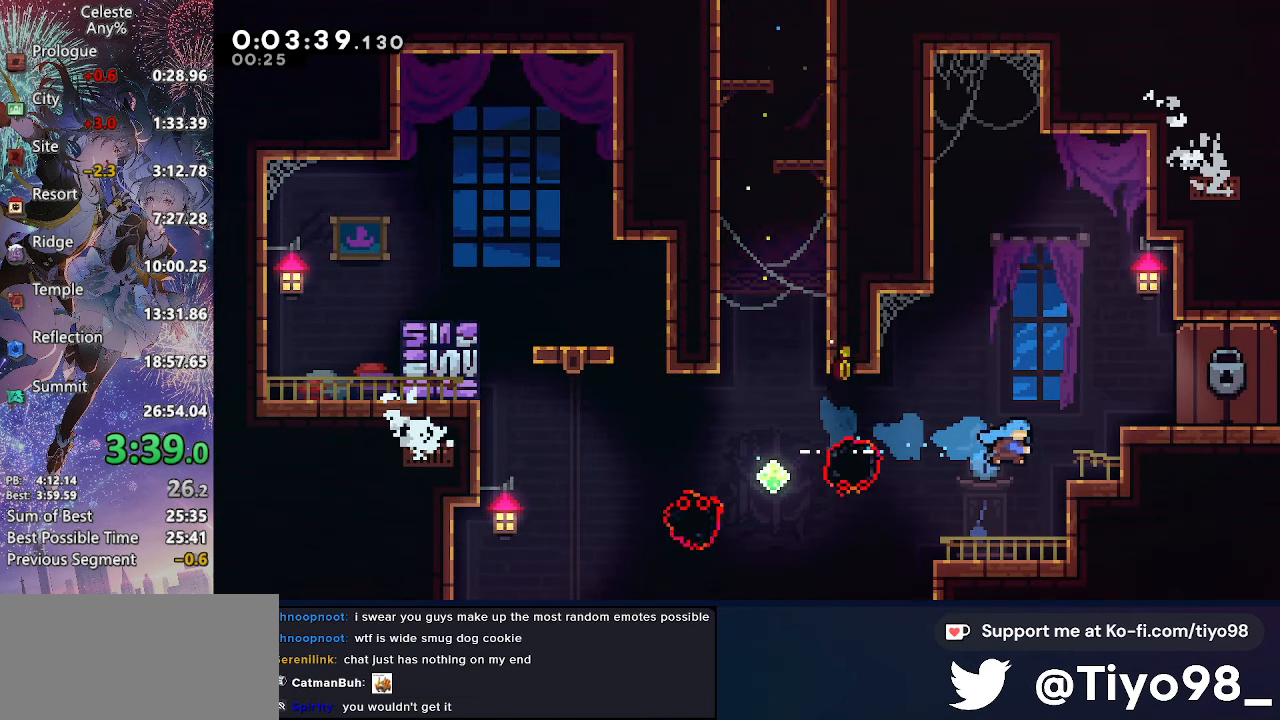
{"buttons": [], "left_stick": "center", "right_stick": "center", "events": [[100, "CROSS", "down"], [183, "CIRCLE", "down"], [283, "CIRCLE", "up"], [333, "CROSS", "up"], [450, "DPAD_RIGHT", "up"], [467, "L2", "up"]]}
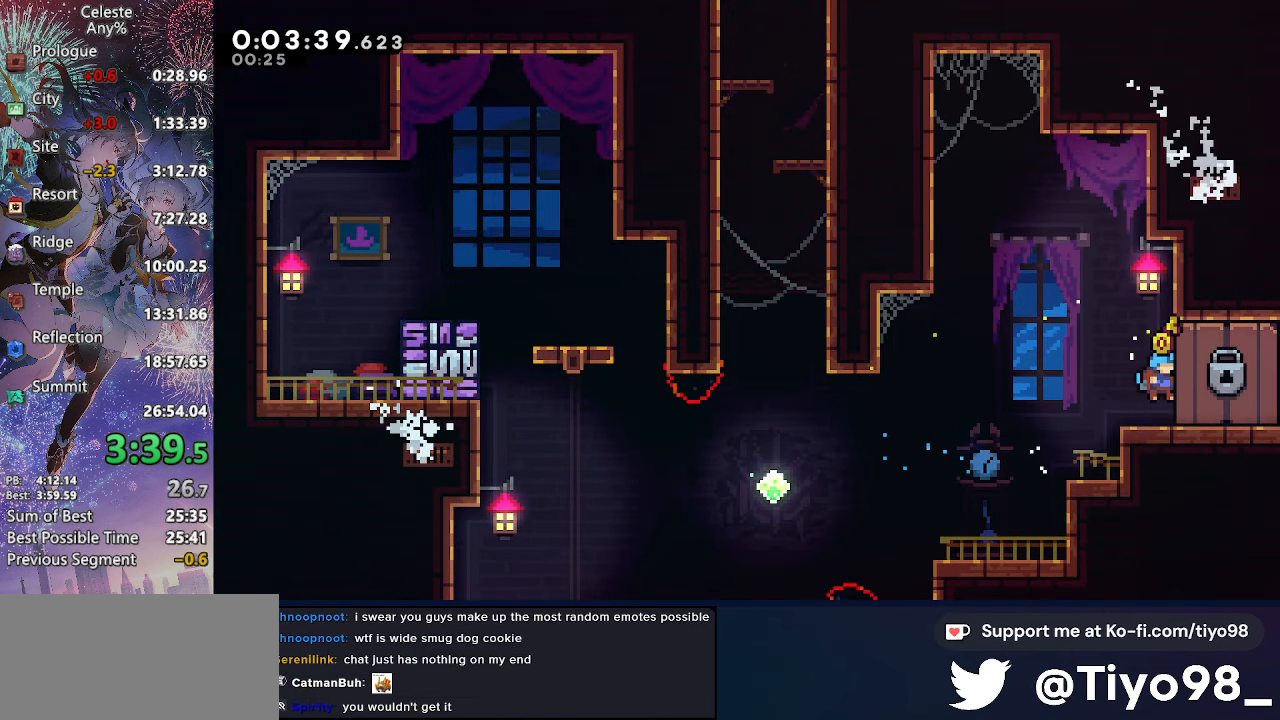
{"buttons": ["DPAD_RIGHT"], "left_stick": "center", "right_stick": "center", "events": [[117, "DPAD_RIGHT", "down"]]}
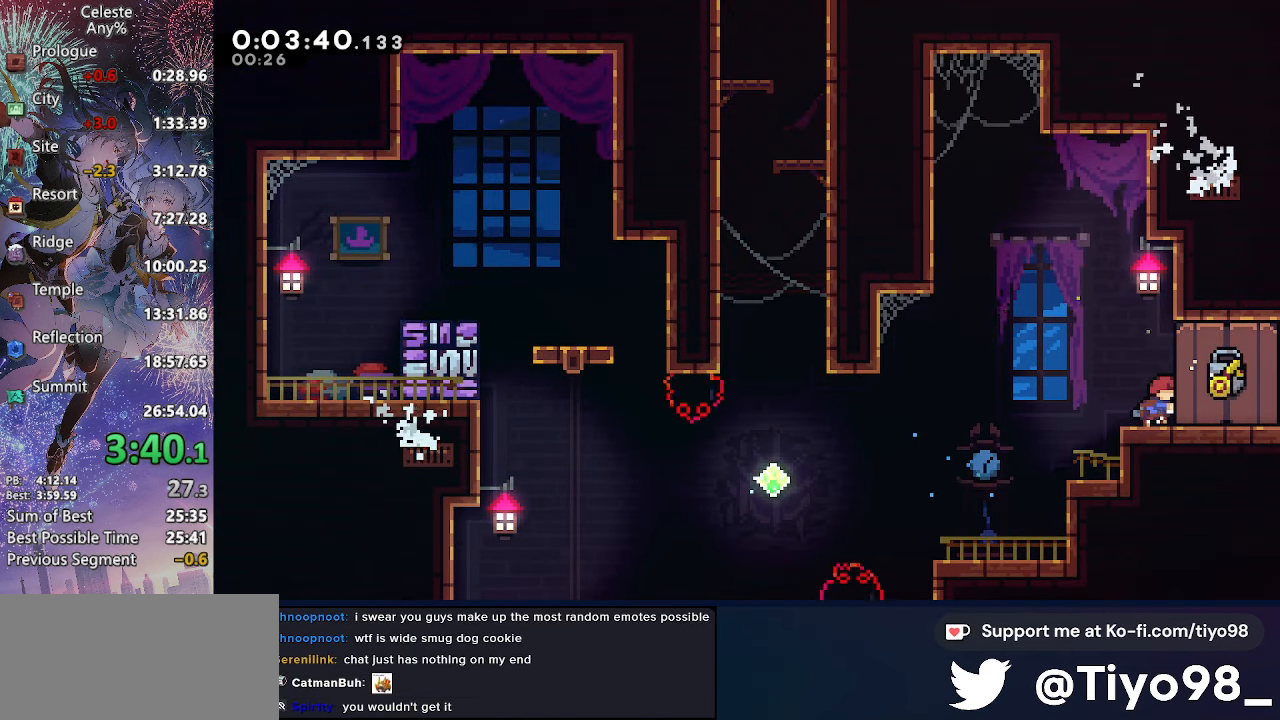
{"buttons": ["DPAD_RIGHT"], "left_stick": "center", "right_stick": "center", "events": []}
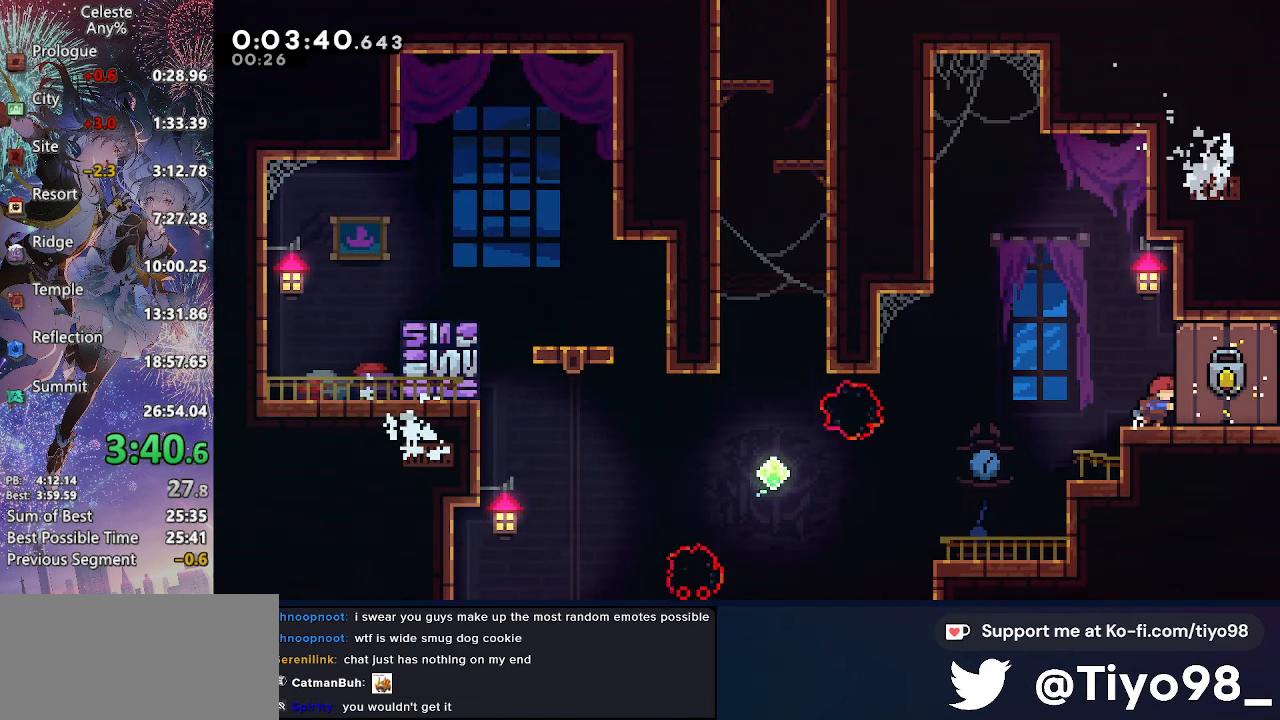
{"buttons": ["R2", "DPAD_RIGHT"], "left_stick": "center", "right_stick": "center", "events": [[383, "R2", "down"]]}
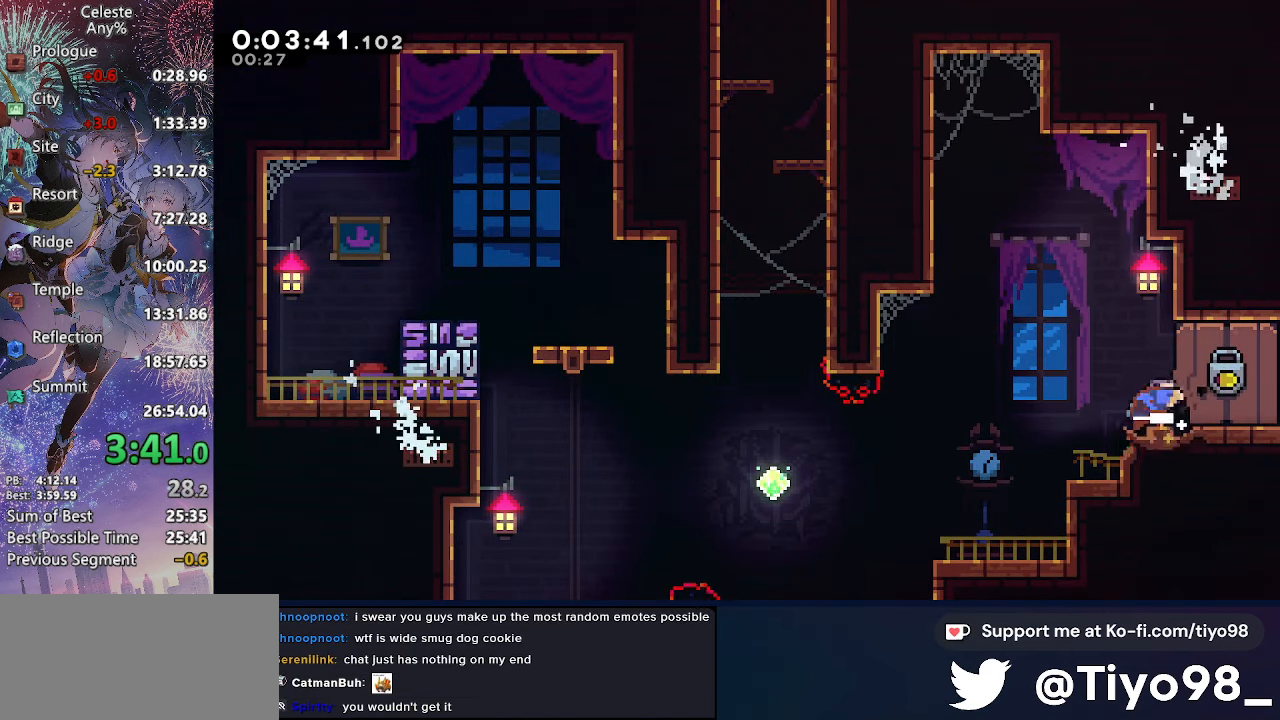
{"buttons": ["DPAD_RIGHT"], "left_stick": "center", "right_stick": "center", "events": [[50, "R2", "up"], [67, "DPAD_DOWN", "down"], [100, "CROSS", "down"], [117, "SQUARE", "down"], [334, "CROSS", "up"], [334, "SQUARE", "up"], [350, "DPAD_DOWN", "up"]]}
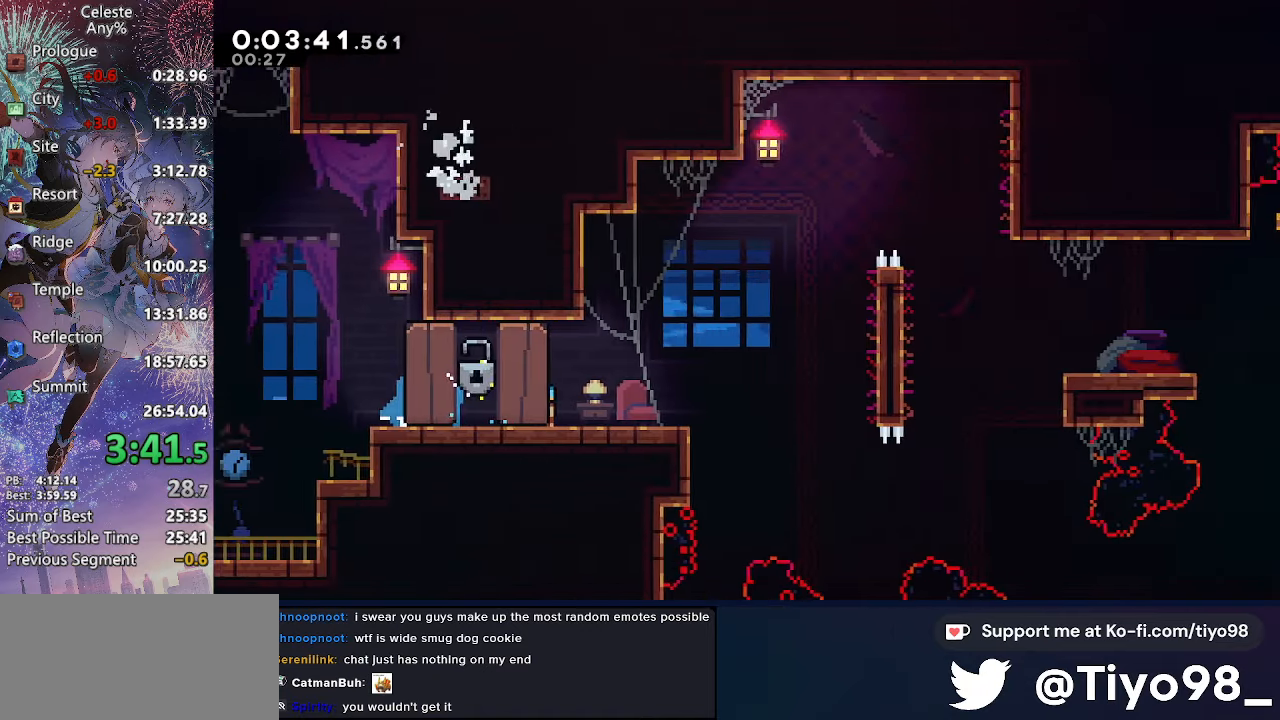
{"buttons": ["CROSS", "DPAD_RIGHT"], "left_stick": "center", "right_stick": "center", "events": [[450, "CROSS", "down"]]}
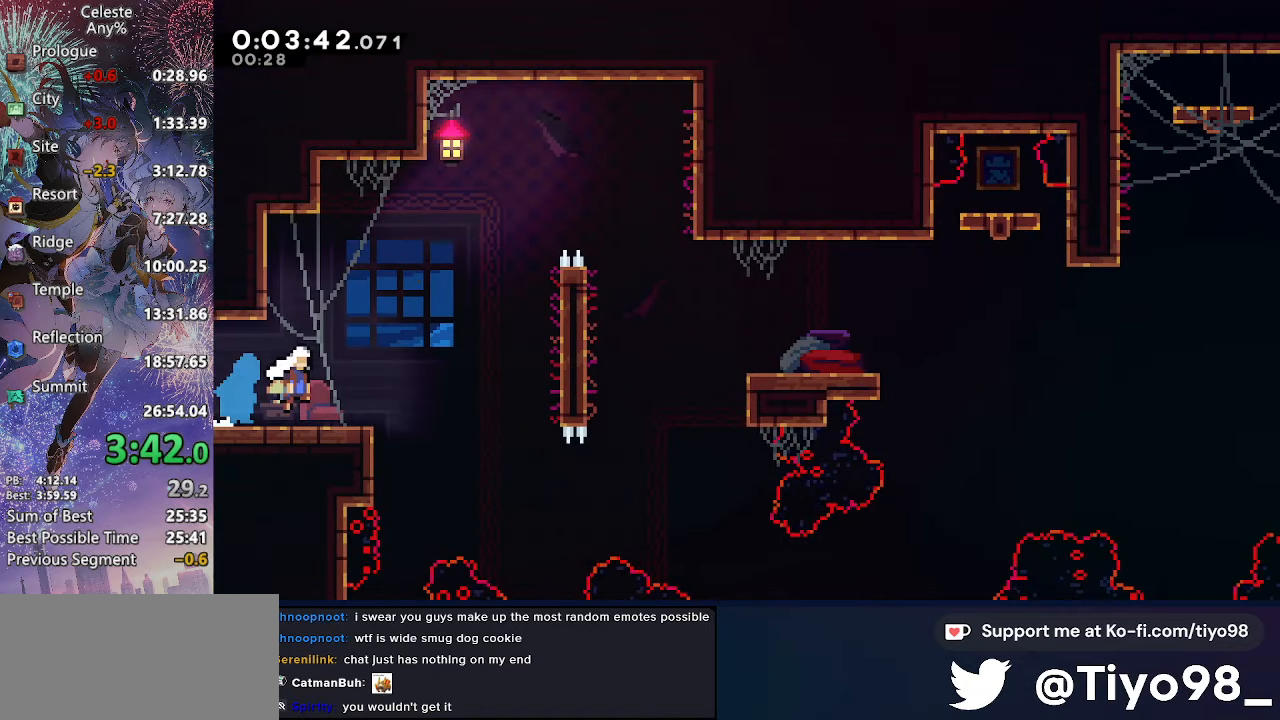
{"buttons": ["DPAD_UP", "DPAD_RIGHT"], "left_stick": "center", "right_stick": "center", "events": [[17, "CROSS", "up"], [184, "DPAD_UP", "down"], [334, "R2", "down"], [484, "R2", "up"]]}
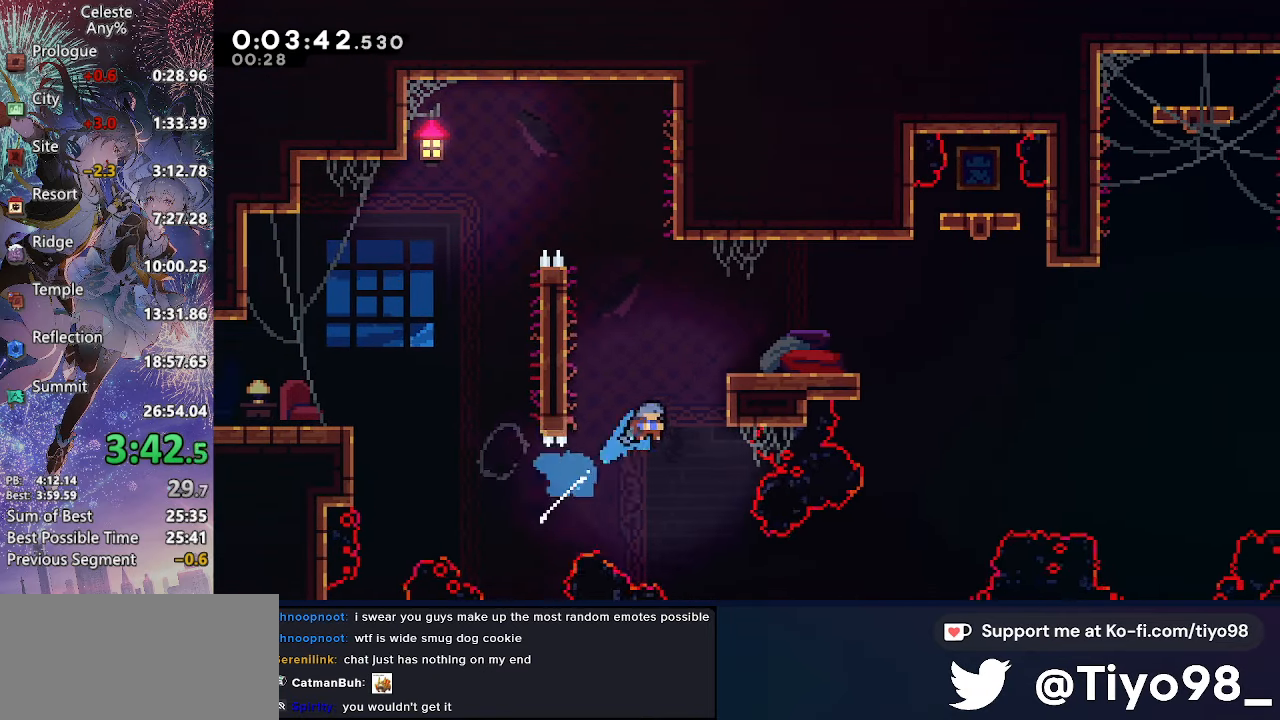
{"buttons": ["R2", "DPAD_RIGHT"], "left_stick": "center", "right_stick": "center", "events": [[34, "L2", "down"], [150, "CROSS", "down"], [217, "CROSS", "up"], [267, "DPAD_UP", "up"], [300, "L2", "up"], [450, "R2", "down"]]}
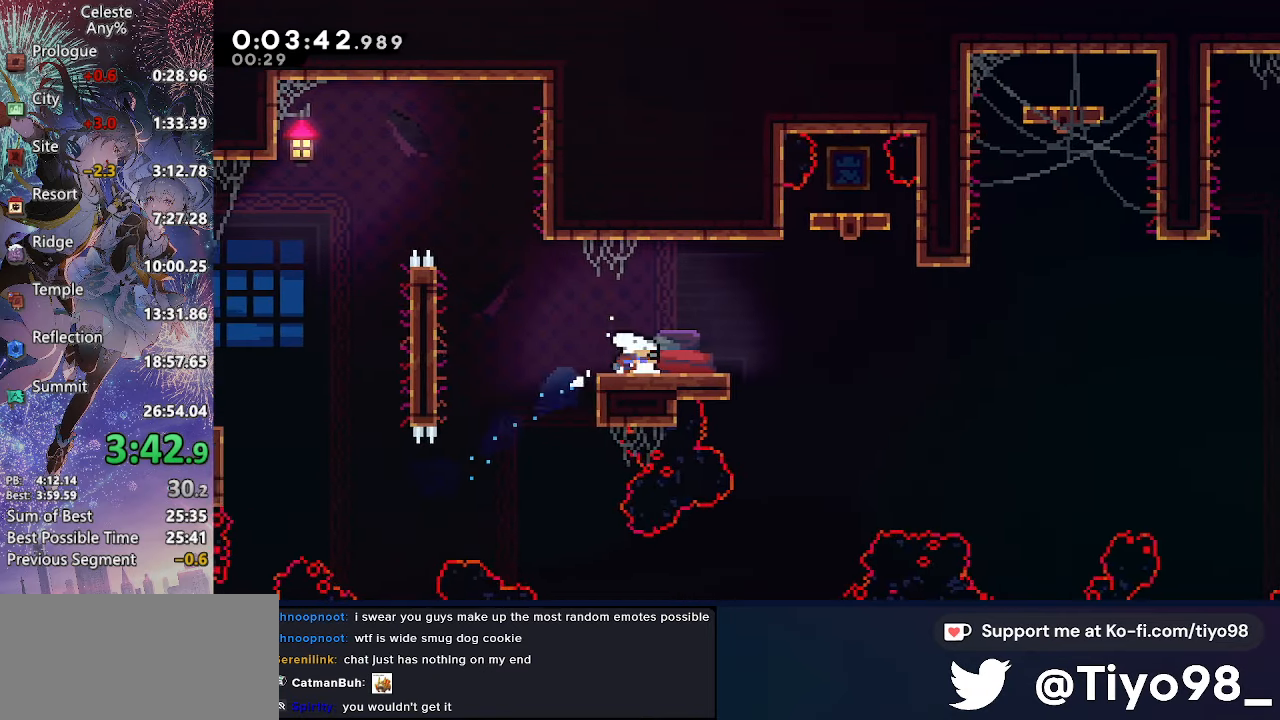
{"buttons": ["CROSS", "DPAD_RIGHT"], "left_stick": "center", "right_stick": "center", "events": [[100, "R2", "up"], [167, "CROSS", "down"]]}
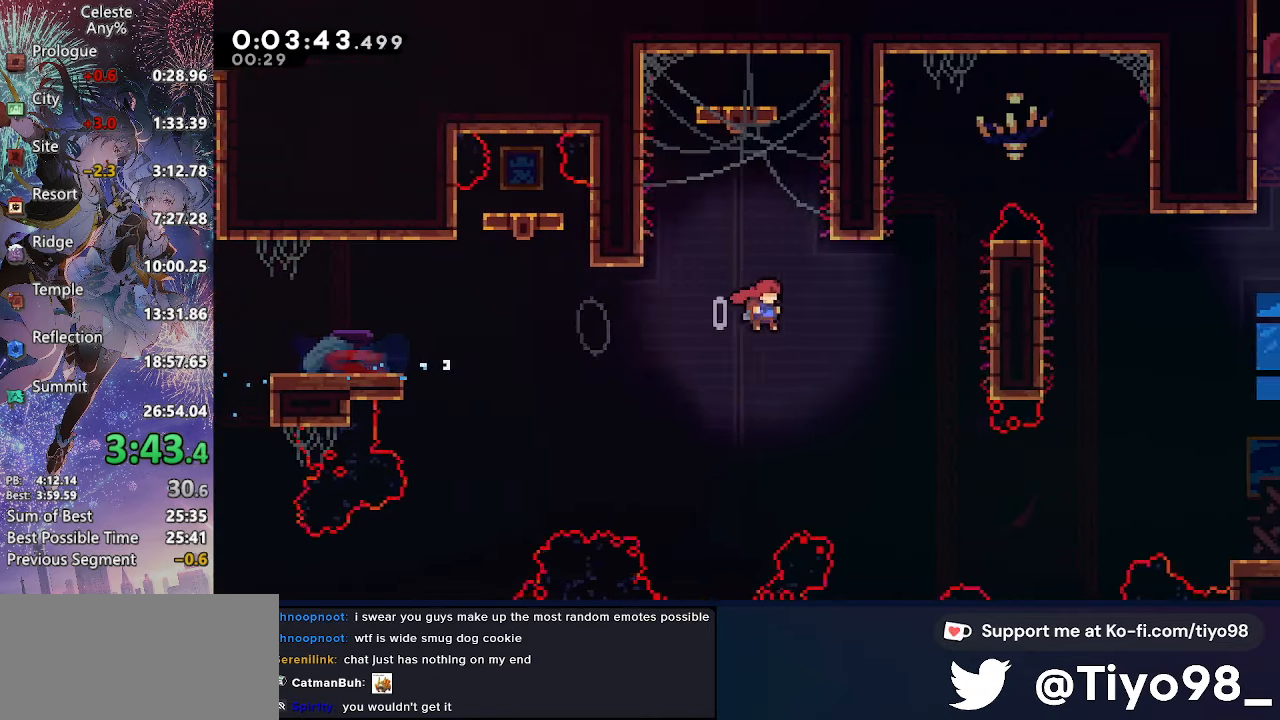
{"buttons": ["CROSS", "SQUARE", "DPAD_RIGHT"], "left_stick": "center", "right_stick": "center", "events": [[450, "SQUARE", "down"]]}
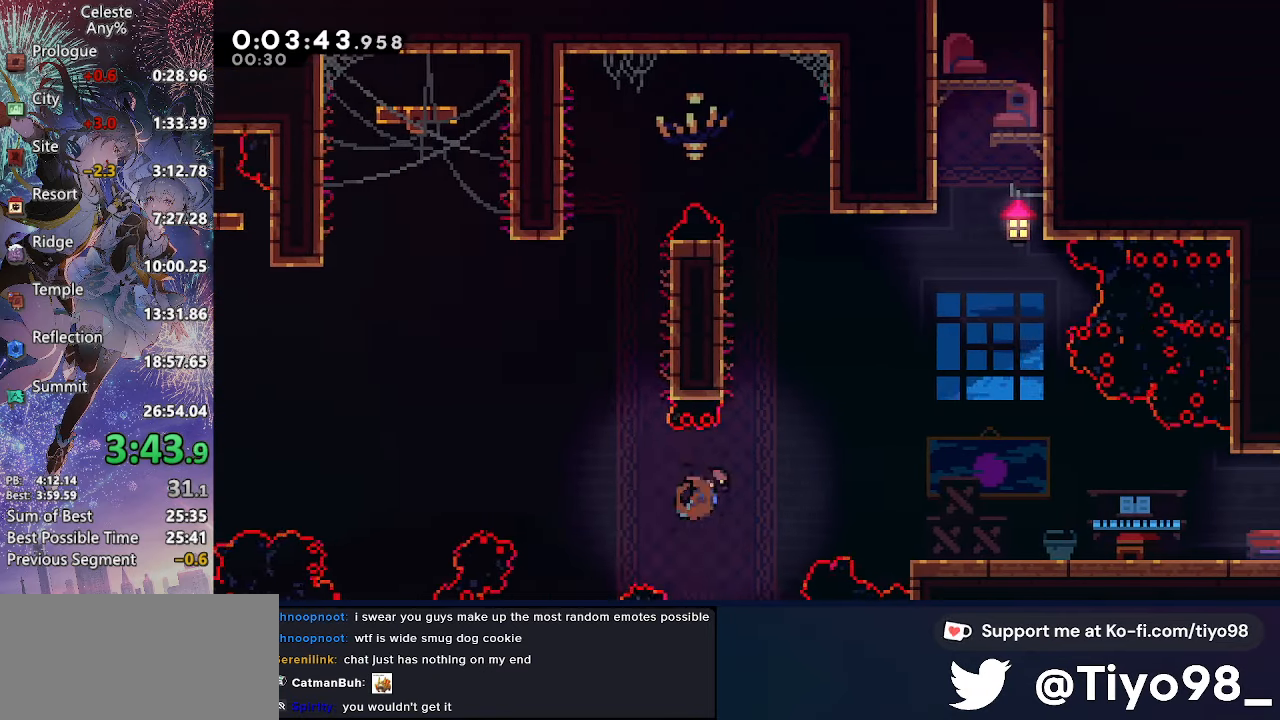
{"buttons": ["CROSS", "SQUARE", "DPAD_DOWN", "DPAD_RIGHT"], "left_stick": "center", "right_stick": "center", "events": [[250, "SQUARE", "up"], [267, "CROSS", "up"], [350, "DPAD_DOWN", "down"], [417, "SQUARE", "down"], [450, "CROSS", "down"]]}
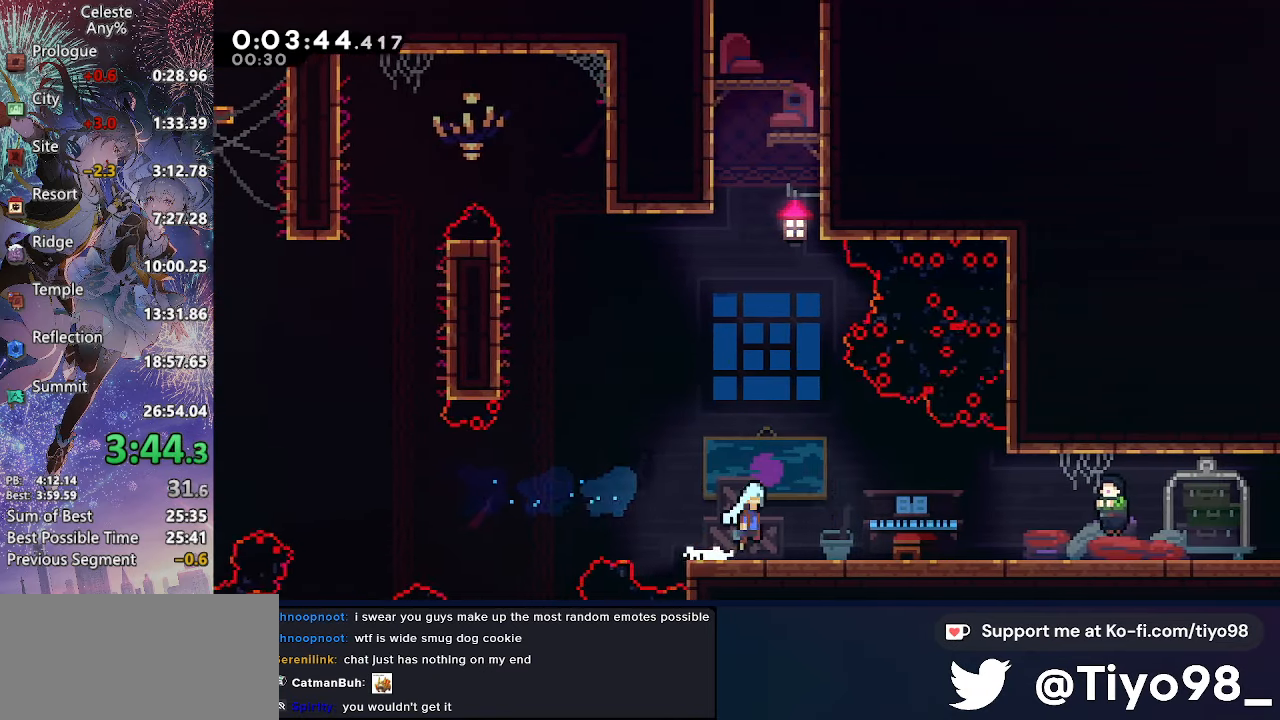
{"buttons": ["DPAD_RIGHT"], "left_stick": "center", "right_stick": "center", "events": [[150, "CROSS", "up"], [150, "DPAD_DOWN", "up"], [150, "SQUARE", "up"], [267, "L1", "down"], [334, "R2", "down"], [434, "L1", "up"], [500, "R2", "up"]]}
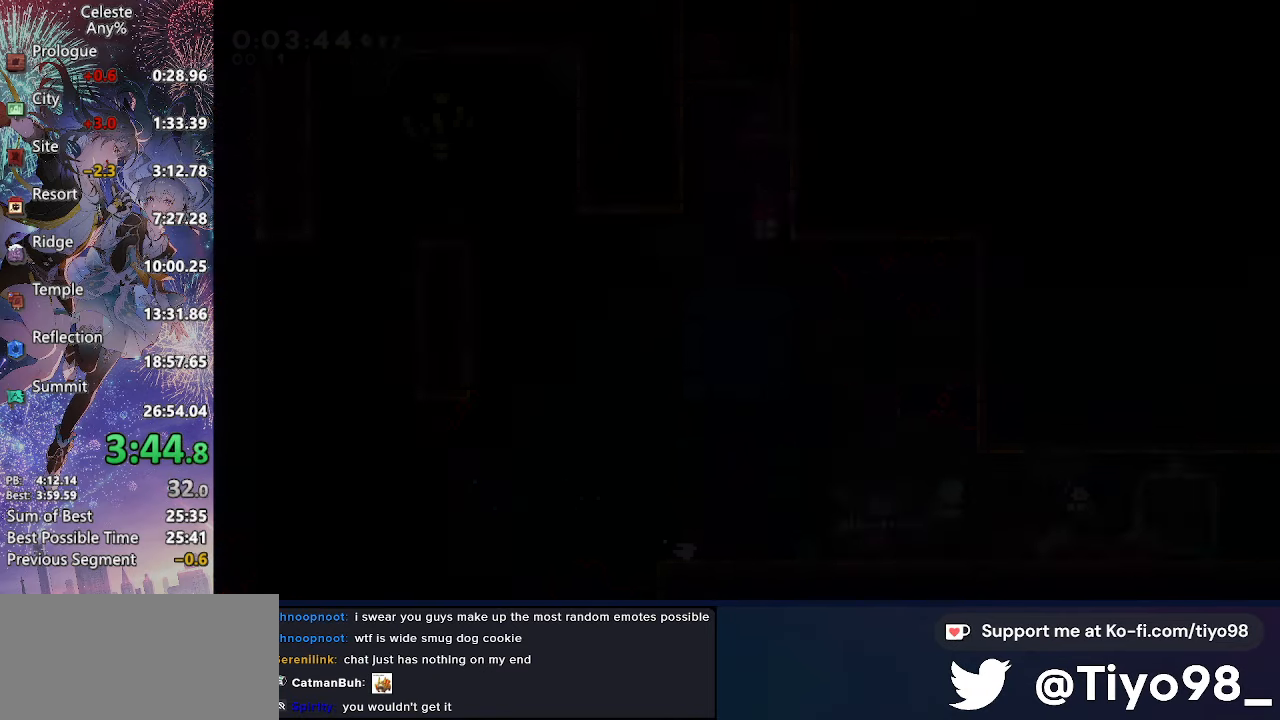
{"buttons": ["SQUARE", "DPAD_RIGHT"], "left_stick": "center", "right_stick": "center", "events": [[500, "SQUARE", "down"]]}
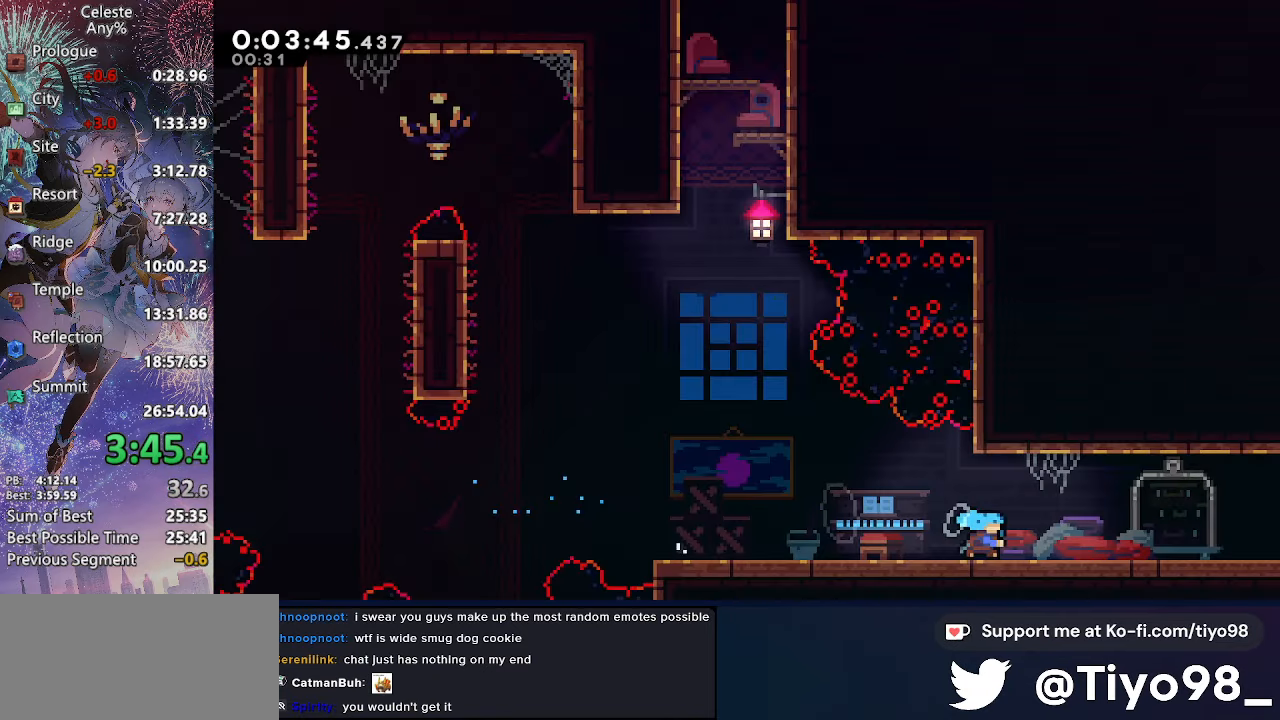
{"buttons": ["DPAD_DOWN", "DPAD_RIGHT"], "left_stick": "center", "right_stick": "center", "events": [[167, "SQUARE", "up"], [234, "SQUARE", "down"], [400, "SQUARE", "up"], [500, "DPAD_DOWN", "down"]]}
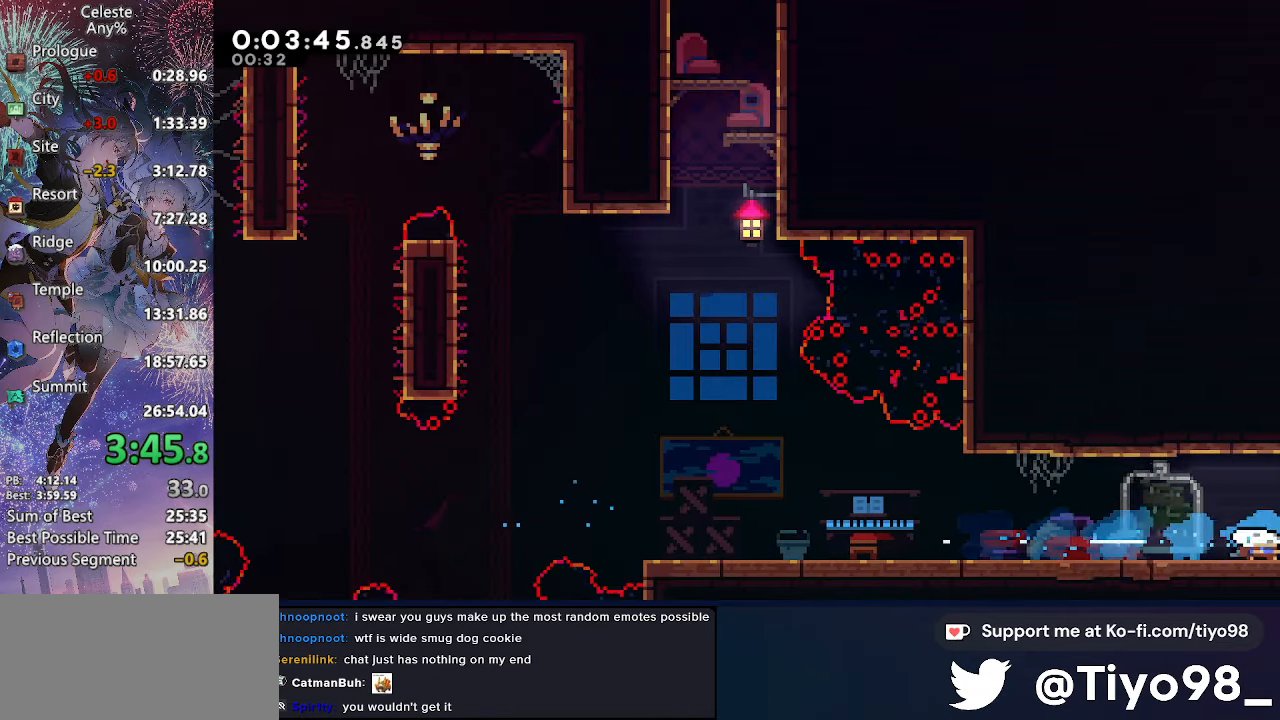
{"buttons": ["DPAD_RIGHT"], "left_stick": "center", "right_stick": "center", "events": [[17, "SQUARE", "down"], [67, "CROSS", "down"], [250, "CROSS", "up"], [250, "SQUARE", "up"], [266, "DPAD_DOWN", "up"]]}
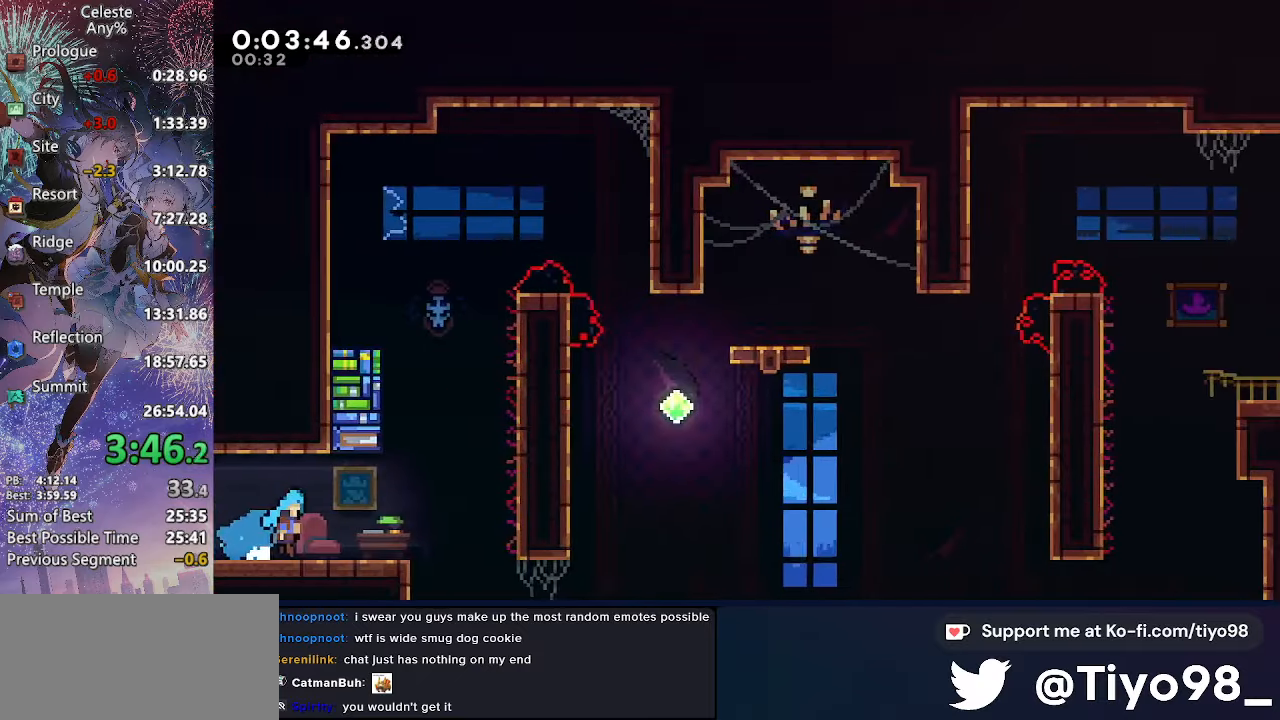
{"buttons": ["DPAD_RIGHT"], "left_stick": "center", "right_stick": "center", "events": []}
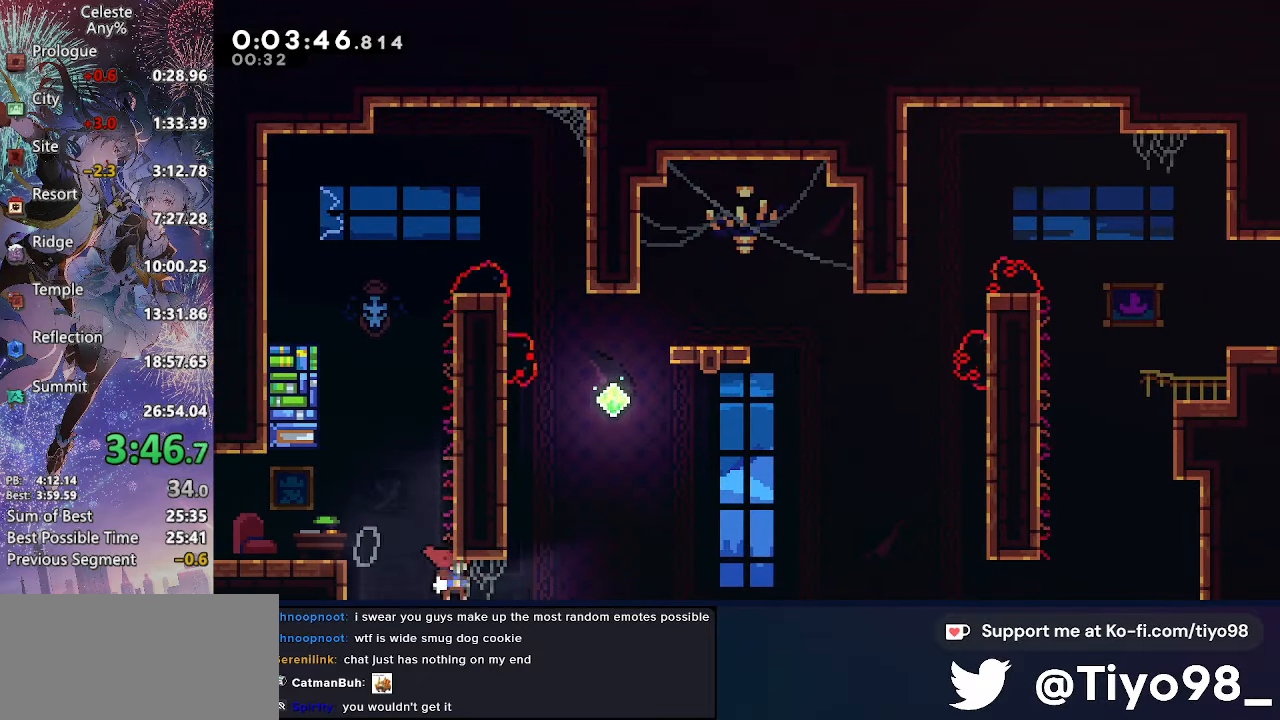
{"buttons": ["CROSS", "DPAD_RIGHT"], "left_stick": "center", "right_stick": "center", "events": [[50, "DPAD_UP", "down"], [66, "DPAD_RIGHT", "up"], [83, "SQUARE", "down"], [216, "SQUARE", "up"], [233, "DPAD_RIGHT", "down"], [250, "DPAD_UP", "up"], [283, "CROSS", "down"]]}
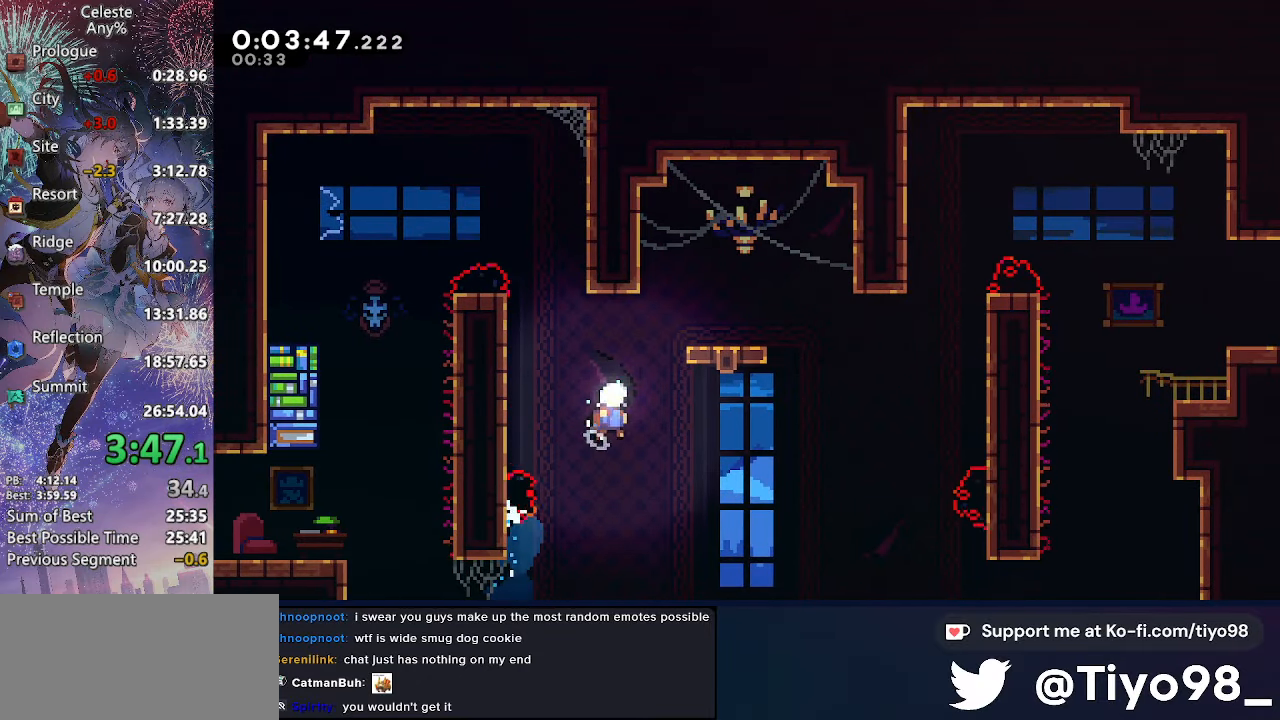
{"buttons": ["CROSS", "DPAD_RIGHT"], "left_stick": "center", "right_stick": "center", "events": [[166, "CROSS", "up"], [216, "R2", "down"], [350, "R2", "up"], [433, "CROSS", "down"]]}
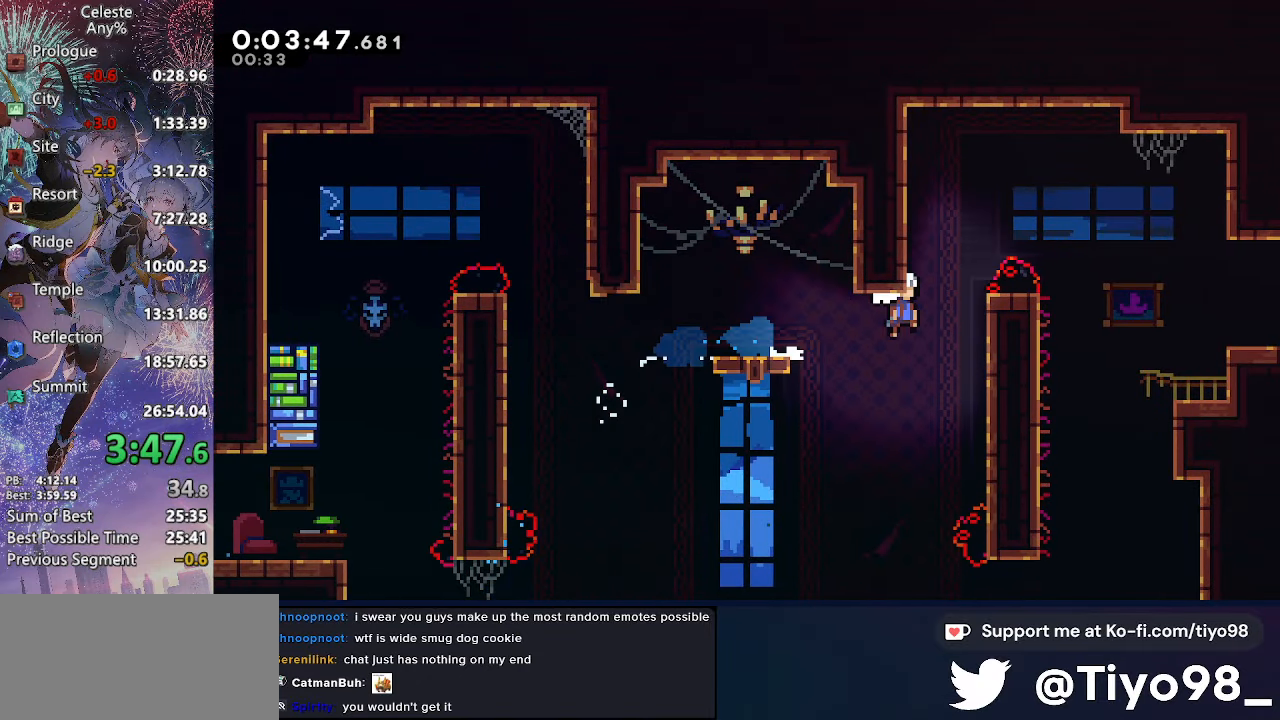
{"buttons": ["DPAD_RIGHT"], "left_stick": "center", "right_stick": "center", "events": [[16, "L2", "down"], [100, "CIRCLE", "down"], [216, "CIRCLE", "up"], [250, "SQUARE", "down"], [450, "SQUARE", "up"], [466, "CROSS", "up"], [483, "L2", "up"]]}